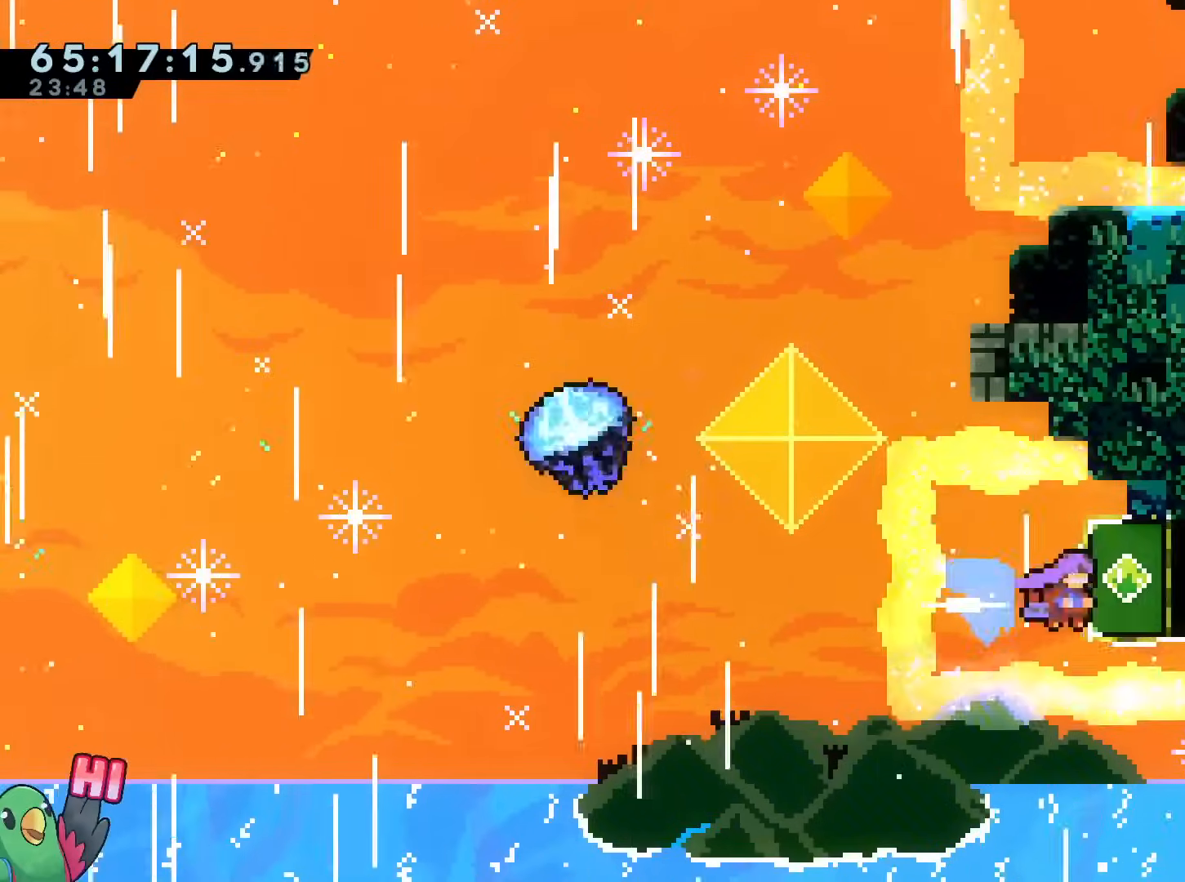
Gameplay with a controller (Nintendo layout); each line is a JSON object with the inputs held at the frame after it. "events" lists button and stick changes between this image and that frame as [ms after this image, input, new state], when the widget could be followed in between. Not read: HOME L1 L3 R2 R3.
{"buttons": ["B", "R1"], "left_stick": "left", "right_stick": "center", "events": [[34, "Y", "up"], [134, "left_stick", "left"], [167, "Y", "down"], [284, "Y", "up"], [334, "R1", "down"], [351, "B", "down"]]}
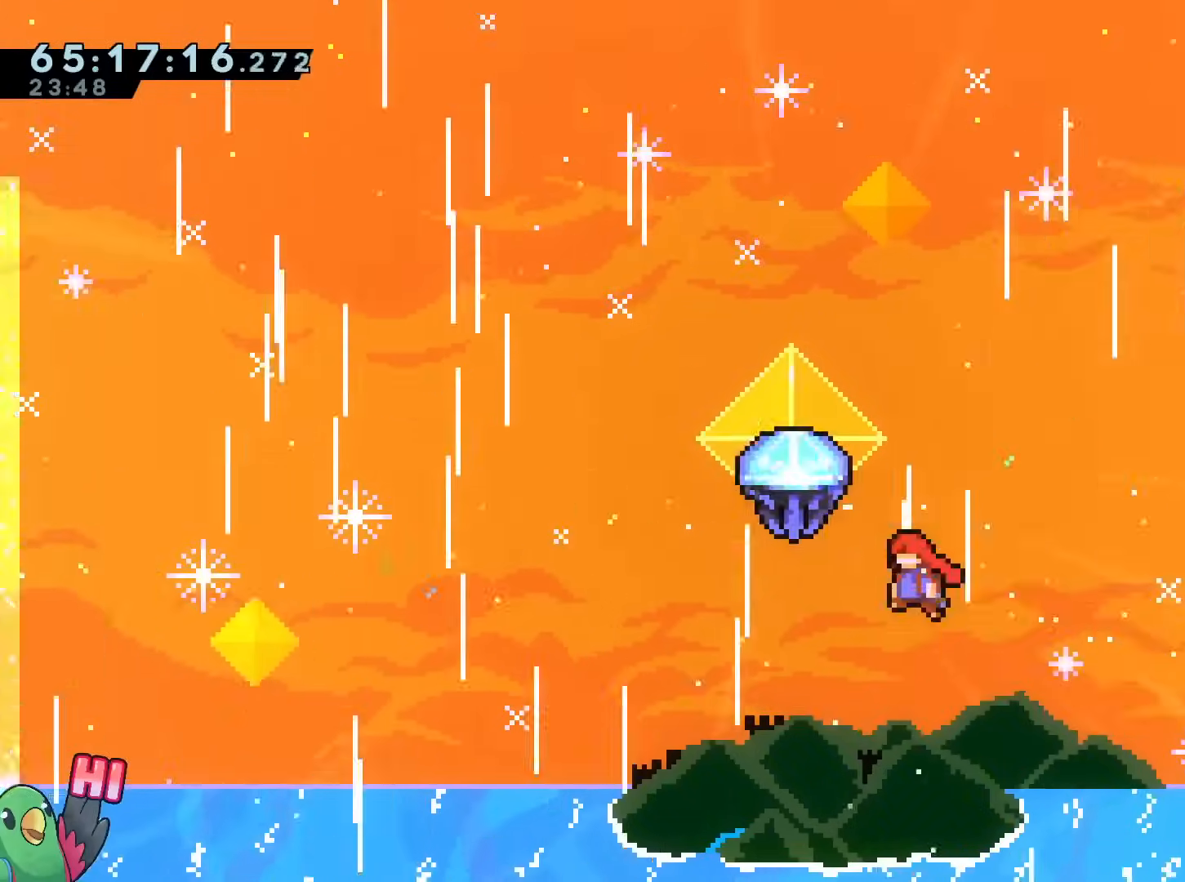
{"buttons": ["B", "R1"], "left_stick": "right", "right_stick": "center"}
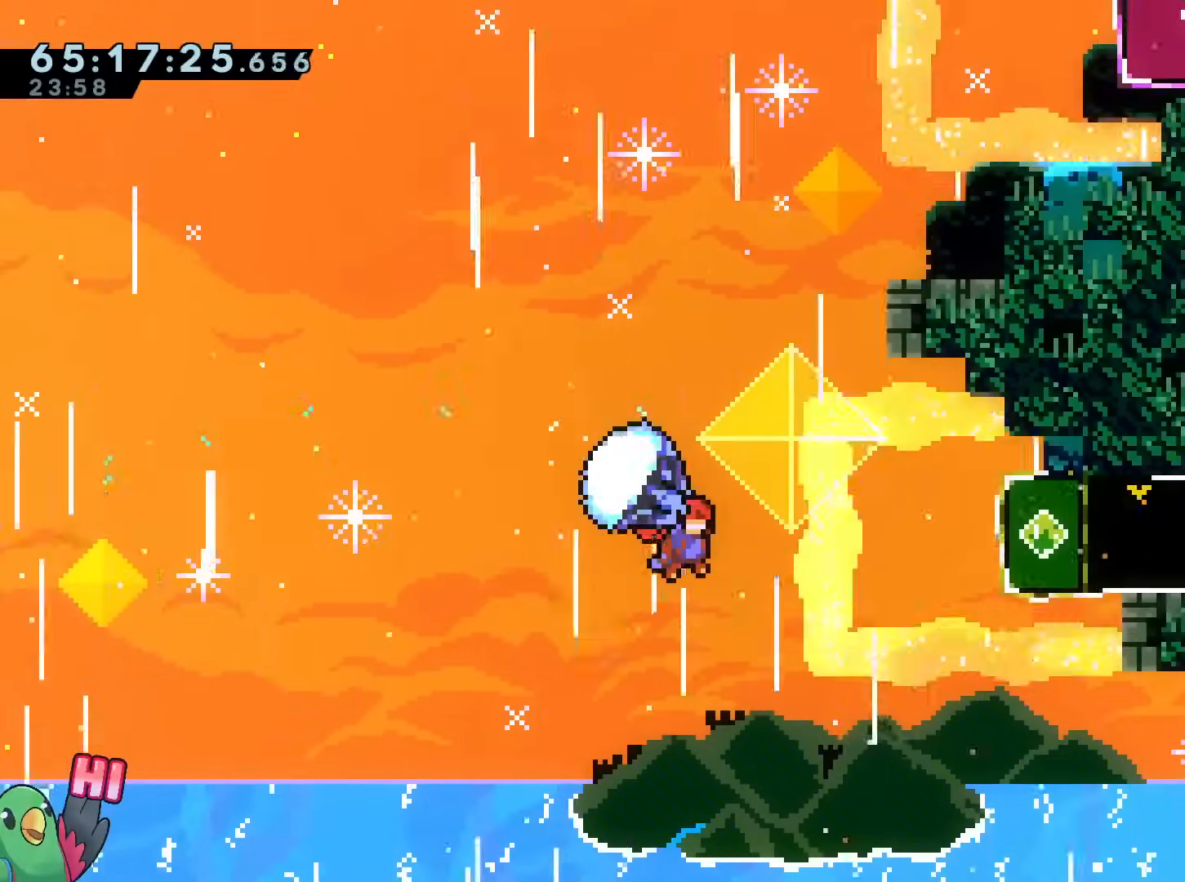
{"buttons": ["Y"], "left_stick": "left", "right_stick": "center", "events": [[34, "R1", "up"], [34, "left_stick", "left"], [84, "B", "up"], [151, "left_stick", "down-right"], [167, "Y", "down"], [217, "left_stick", "right"], [284, "Y", "up"], [401, "left_stick", "left"], [418, "Y", "down"]]}
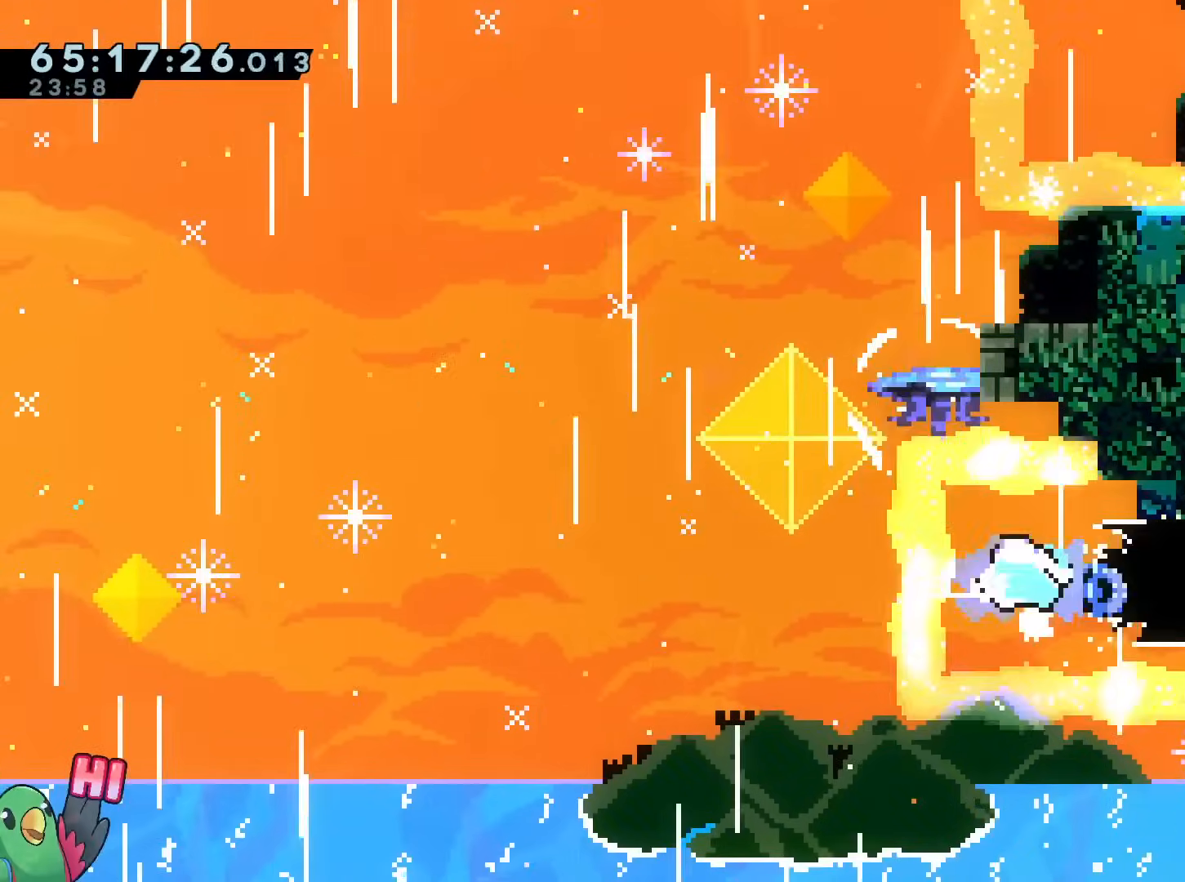
{"buttons": ["B", "R1"], "left_stick": "right", "right_stick": "center", "events": [[67, "Y", "up"], [150, "left_stick", "center"], [317, "left_stick", "right"], [384, "B", "down"], [400, "R1", "down"]]}
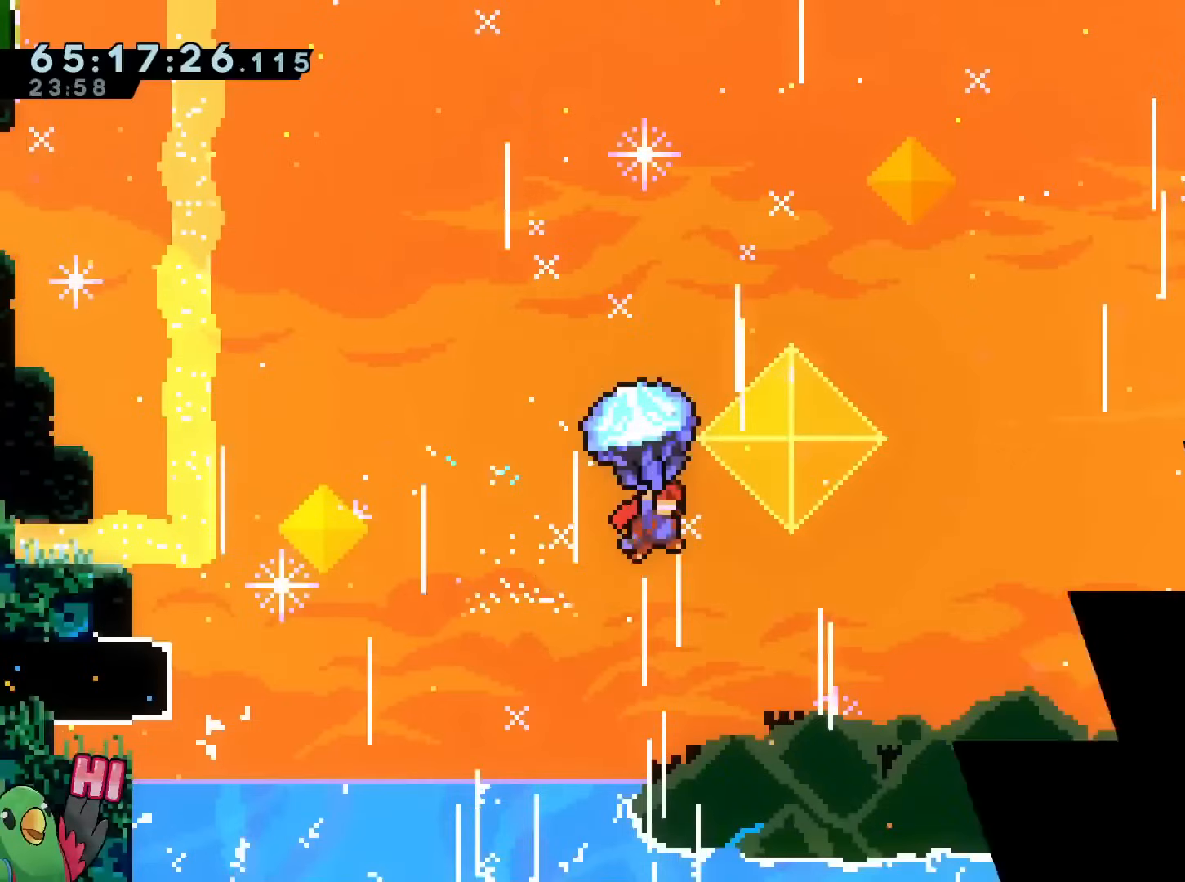
{"buttons": [], "left_stick": "up-left", "right_stick": "center"}
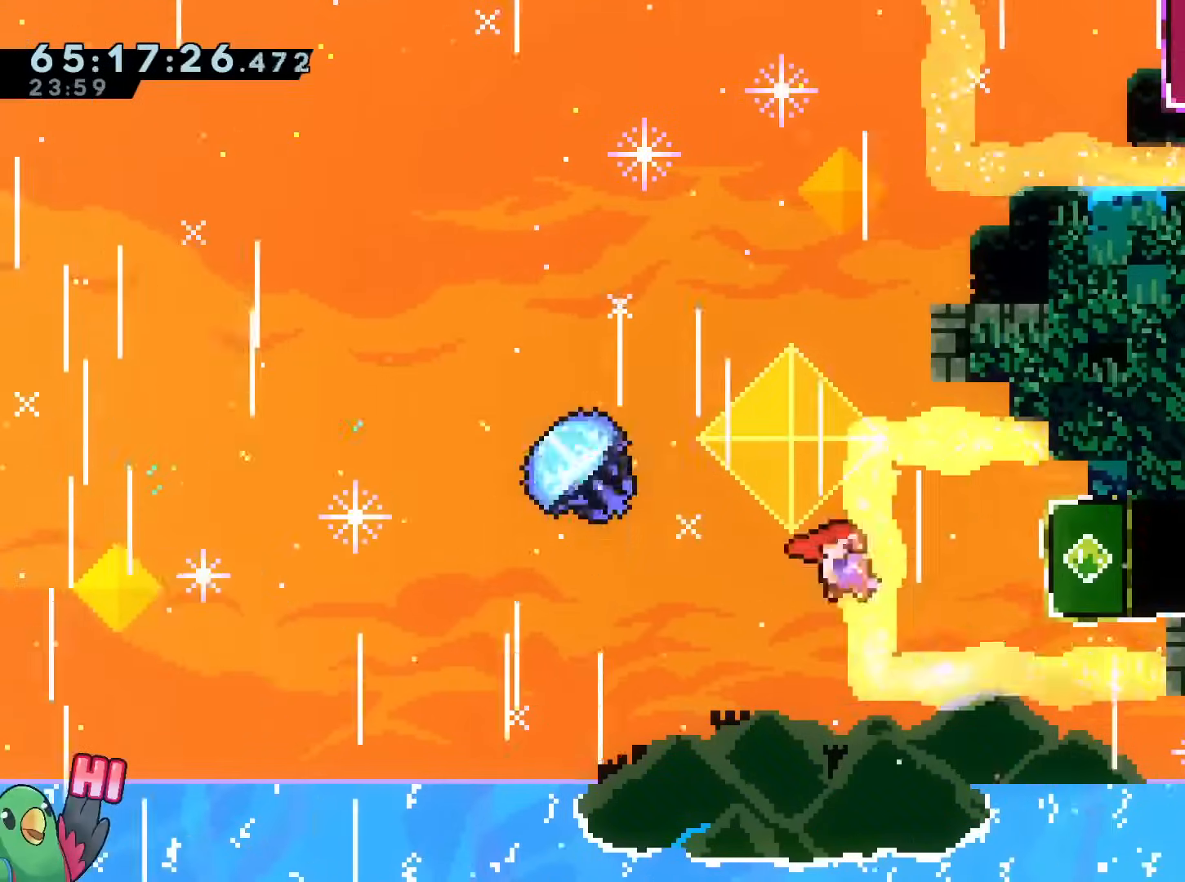
{"buttons": ["Y"], "left_stick": "left", "right_stick": "center", "events": [[50, "left_stick", "down-right"], [100, "Y", "down"], [167, "left_stick", "right"], [200, "Y", "up"], [267, "left_stick", "left"], [334, "Y", "down"], [450, "Y", "up"], [500, "Y", "down"]]}